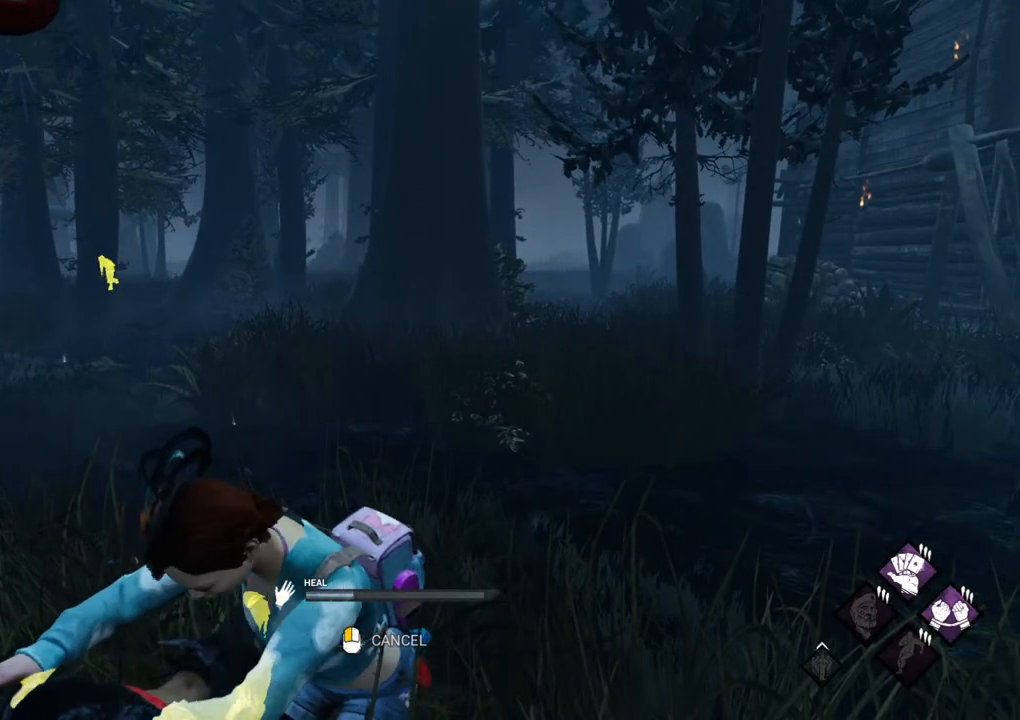
Gameplay with keyboard and mouse; each line is a JSON object with the keys and mouse buttons held at the frame after it. "events" lists presses ("down") and releases ("up") of "1", "2", "3", "4", "5", "a", "alt", "c", "caps_lock", "ctrl", "d", "e", "f", "g", "q", "r", "s", "shift", "space", "t", "tab", "v", "w", "x", "z", "mouse_left", "mouse_wheel" and "mouse_right" between this image and that frame as [ms after this image, input, new state], when the widget could be followed in between. "mouse_left", "mouse_wheel", "mouse_right" = the "left", "wheel", "right" buttons of the "mouse" list. No other keys are recorded. "wheel" means that the mouse wheel is clicked or scrolled. "mouse_move" is the direction in which the mouse moves at that frame (one of eight, or "still"), when it could be read.
{"keys": [], "mouse": [], "mouse_move": "down-left", "events": []}
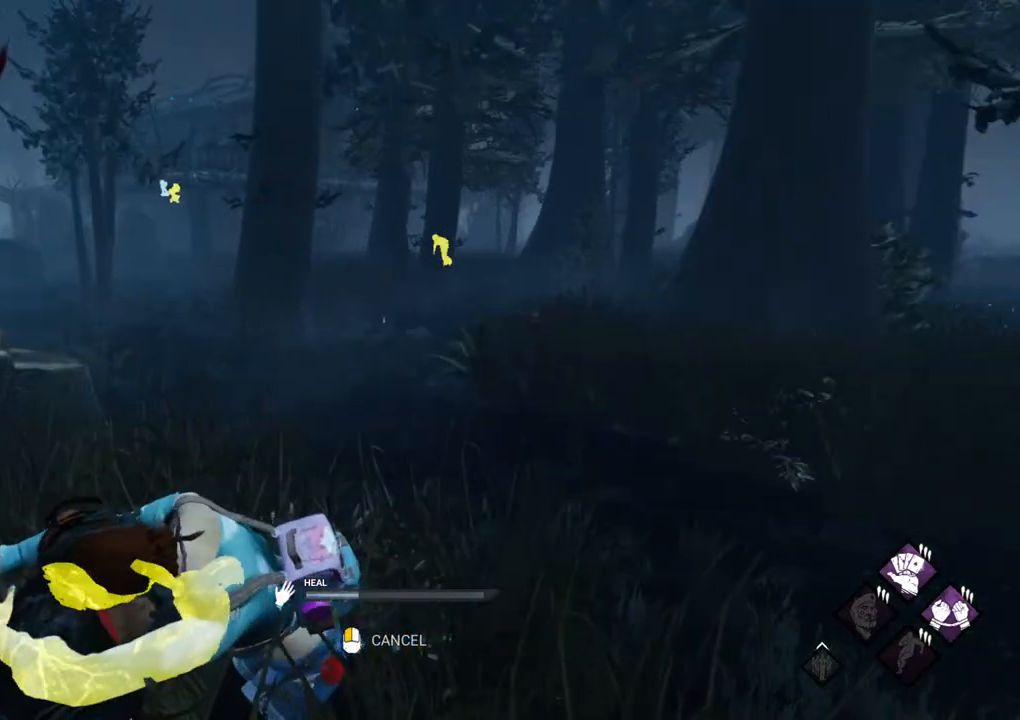
{"keys": [], "mouse": [], "mouse_move": "right", "events": []}
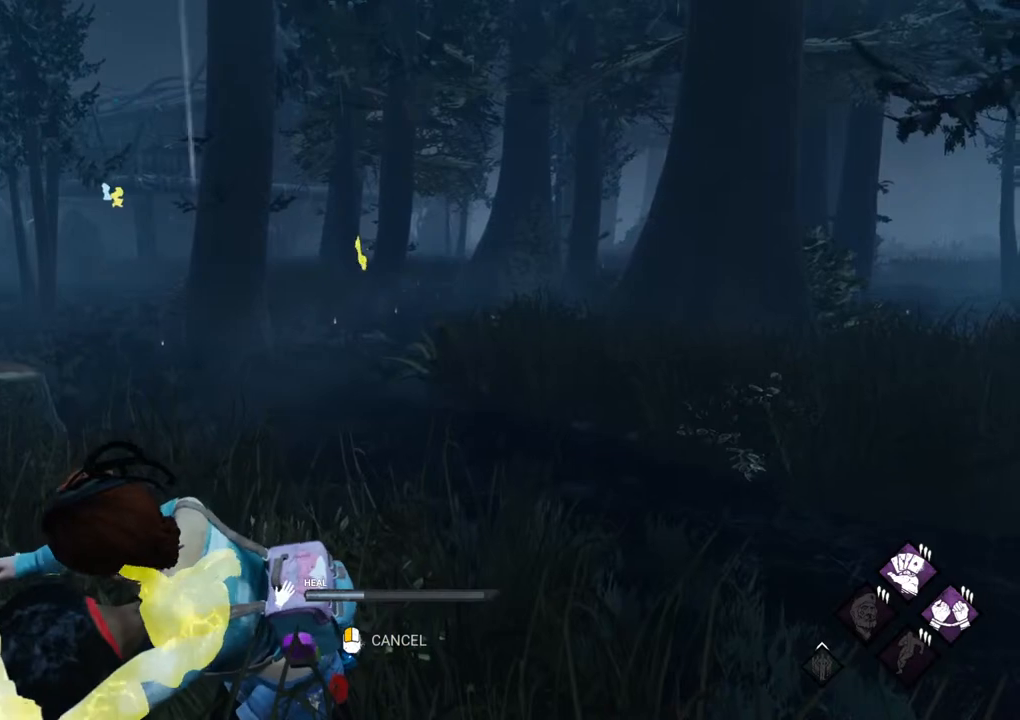
{"keys": [], "mouse": [], "mouse_move": "still", "events": []}
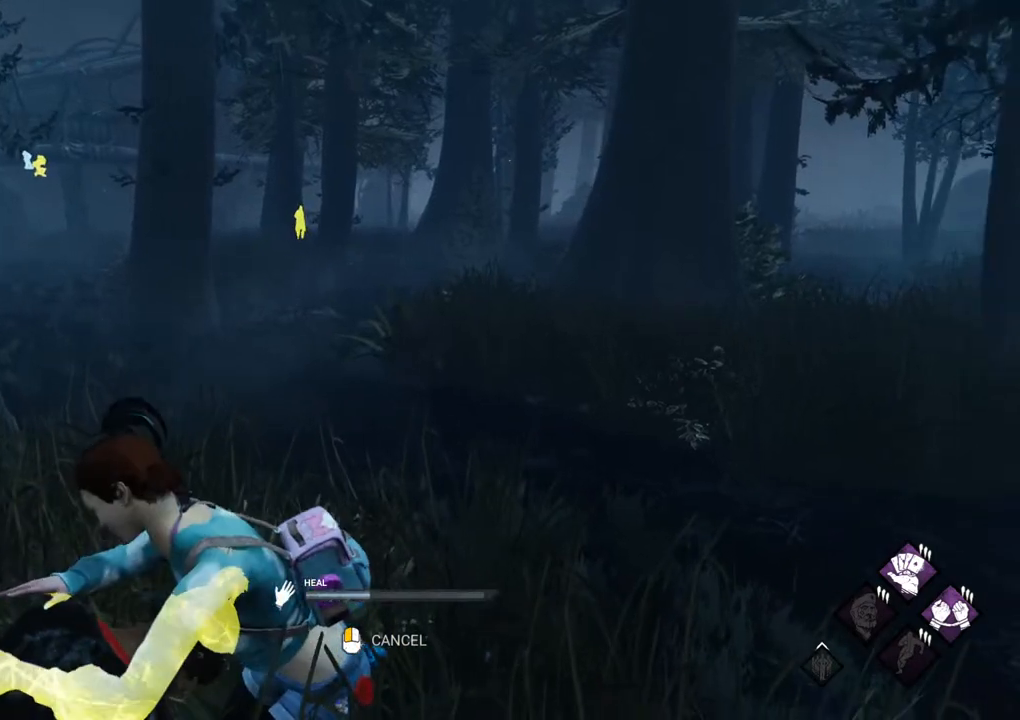
{"keys": [], "mouse": [], "mouse_move": "still", "events": []}
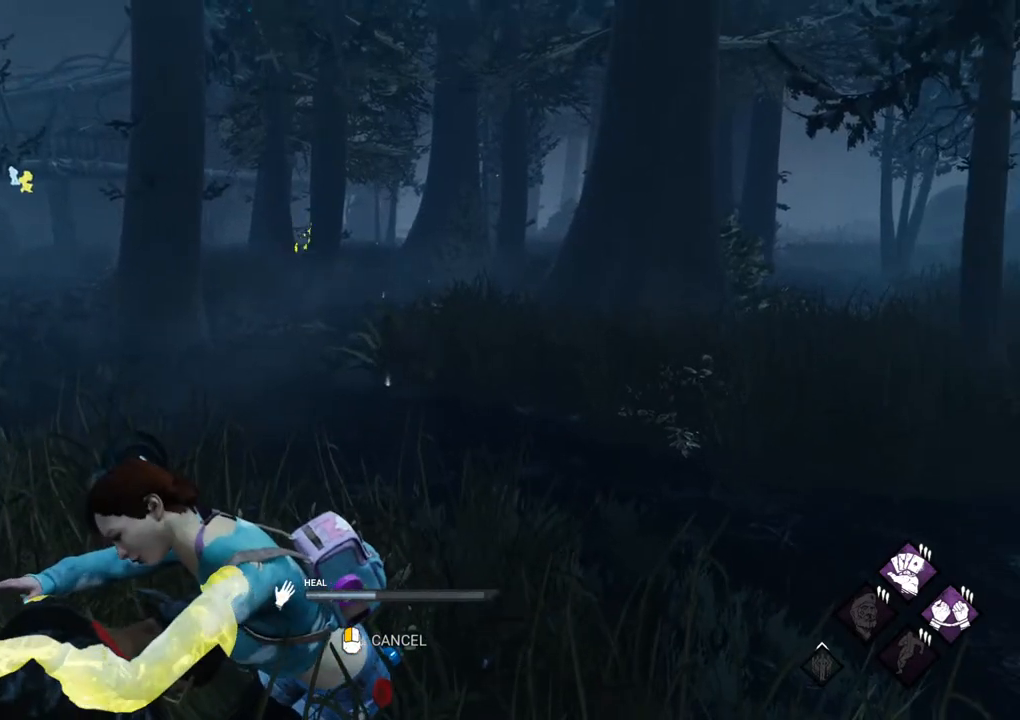
{"keys": [], "mouse": [], "mouse_move": "still", "events": []}
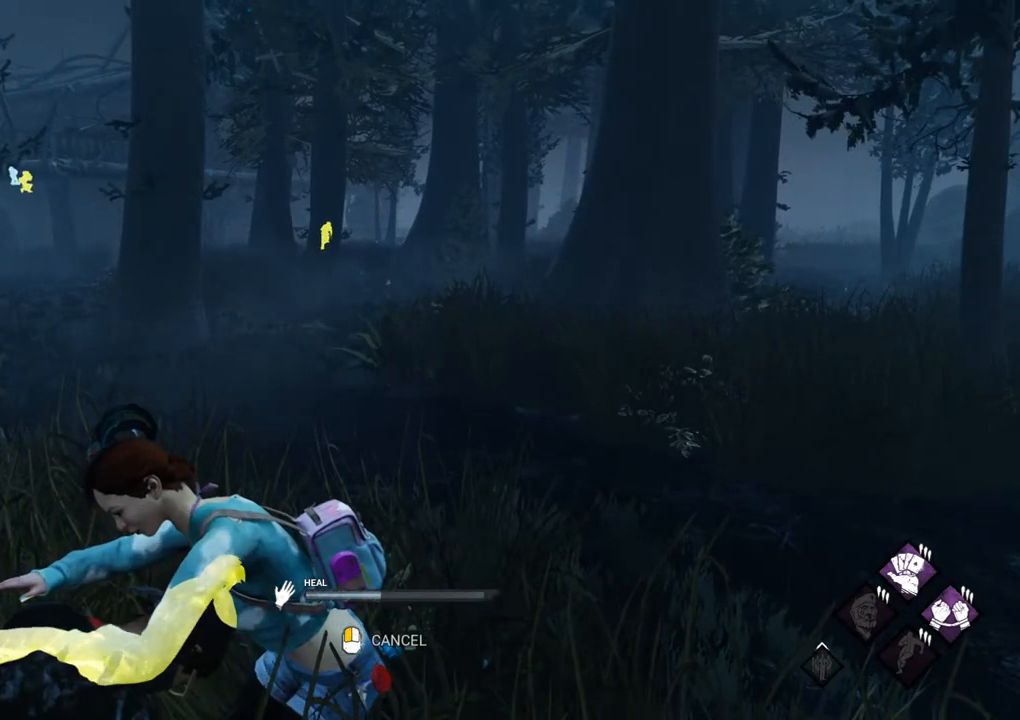
{"keys": [], "mouse": [], "mouse_move": "still", "events": []}
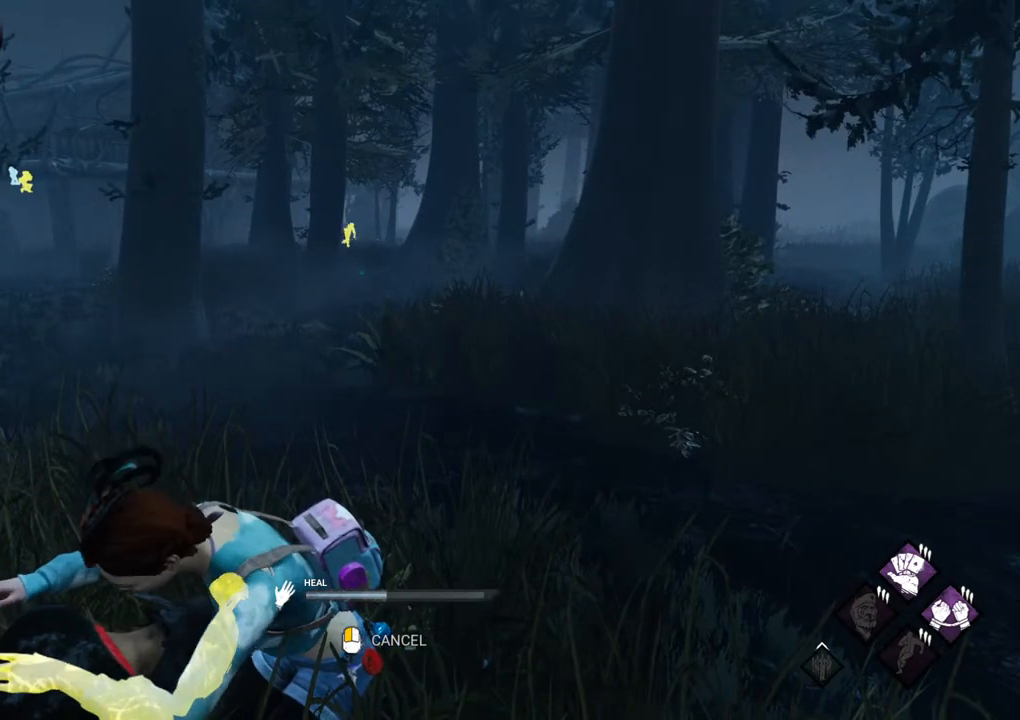
{"keys": [], "mouse": [], "mouse_move": "still", "events": []}
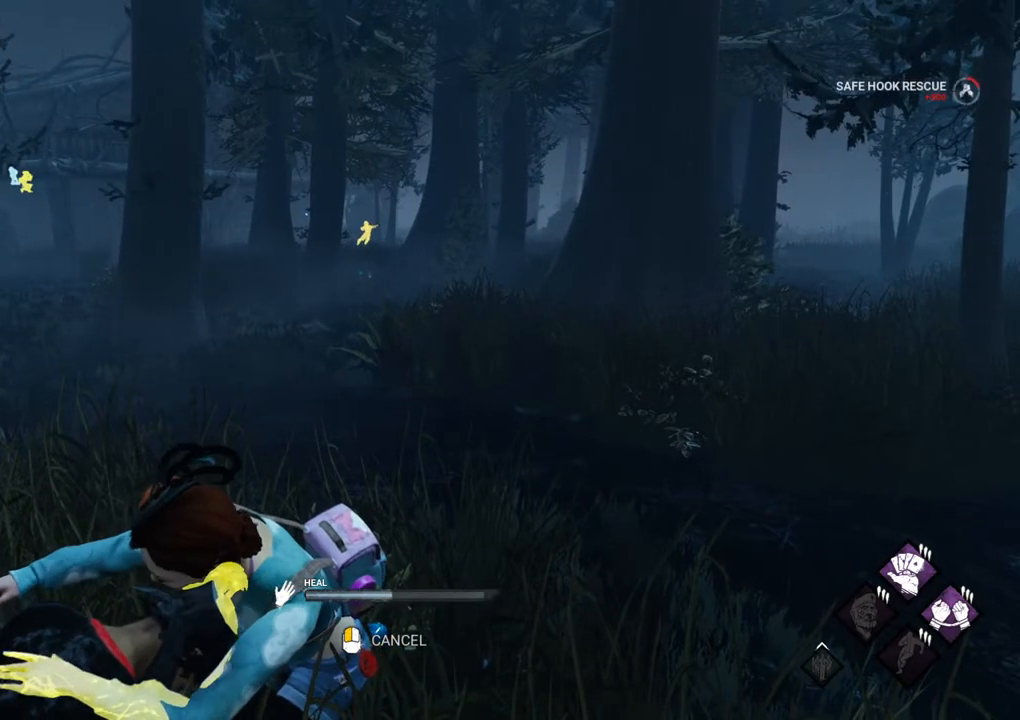
{"keys": [], "mouse": [], "mouse_move": "still", "events": []}
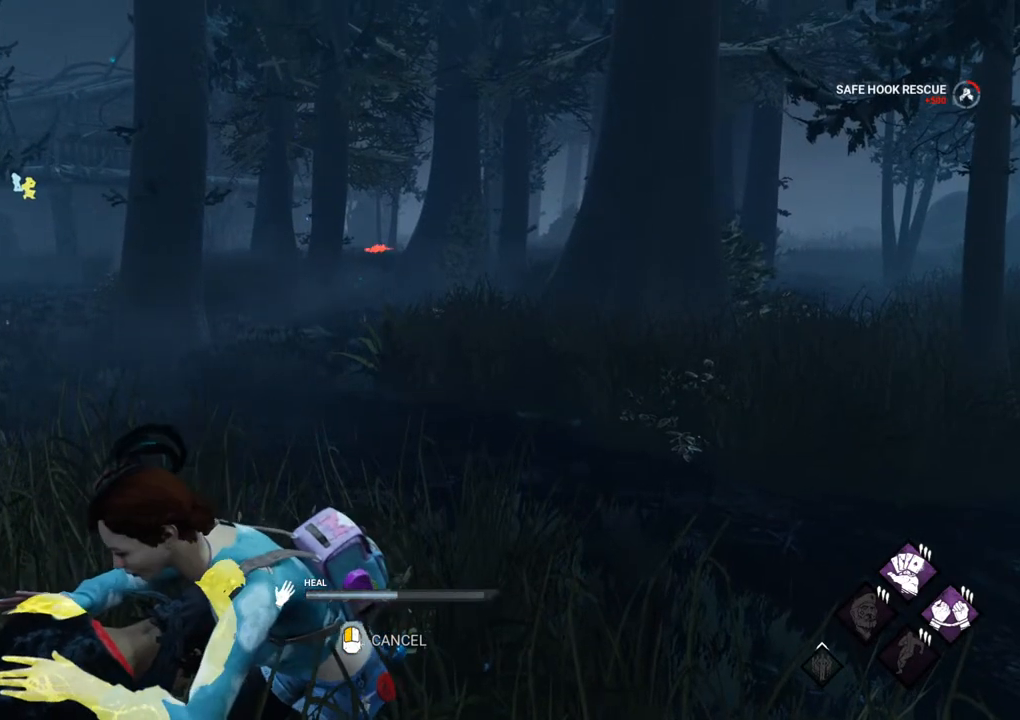
{"keys": [], "mouse": [], "mouse_move": "still", "events": []}
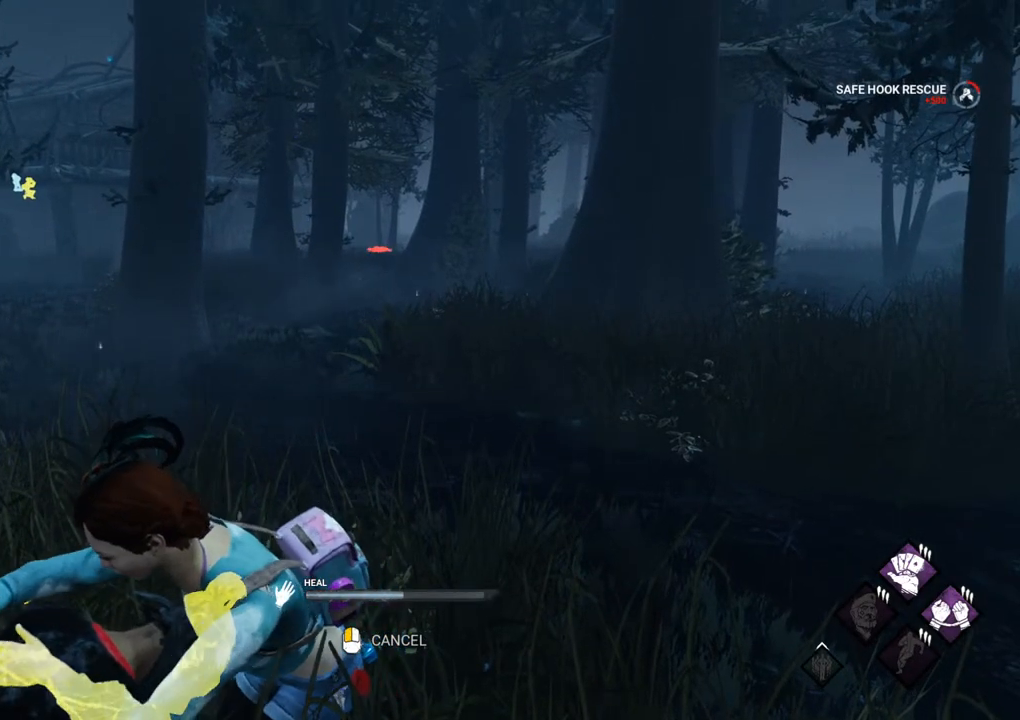
{"keys": [], "mouse": [], "mouse_move": "still", "events": []}
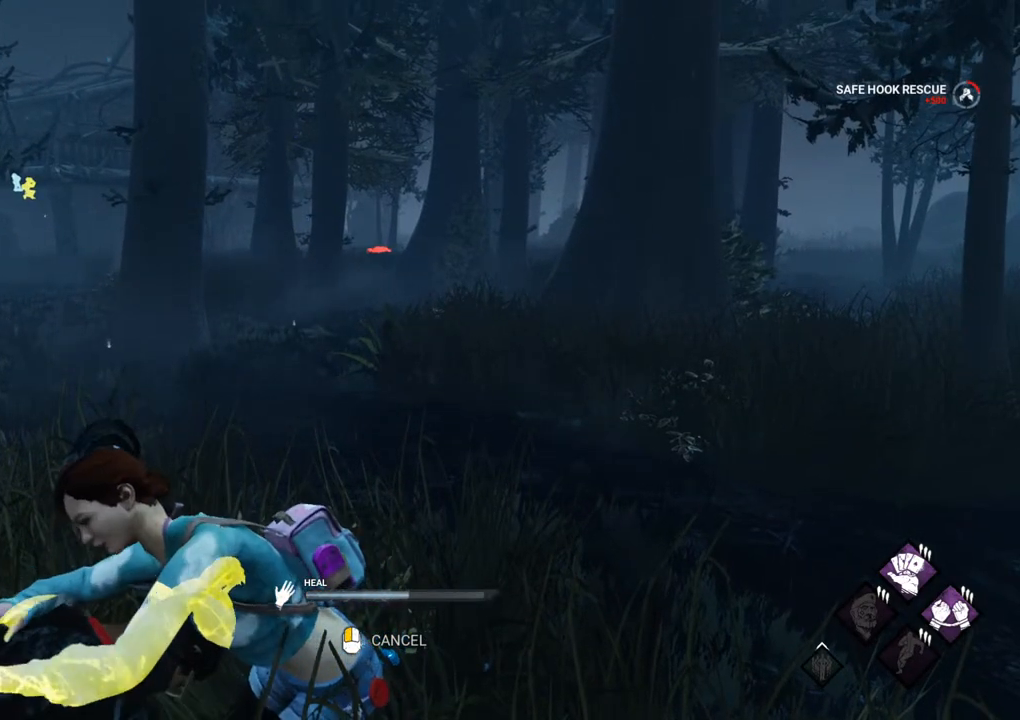
{"keys": [], "mouse": [], "mouse_move": "down-left", "events": []}
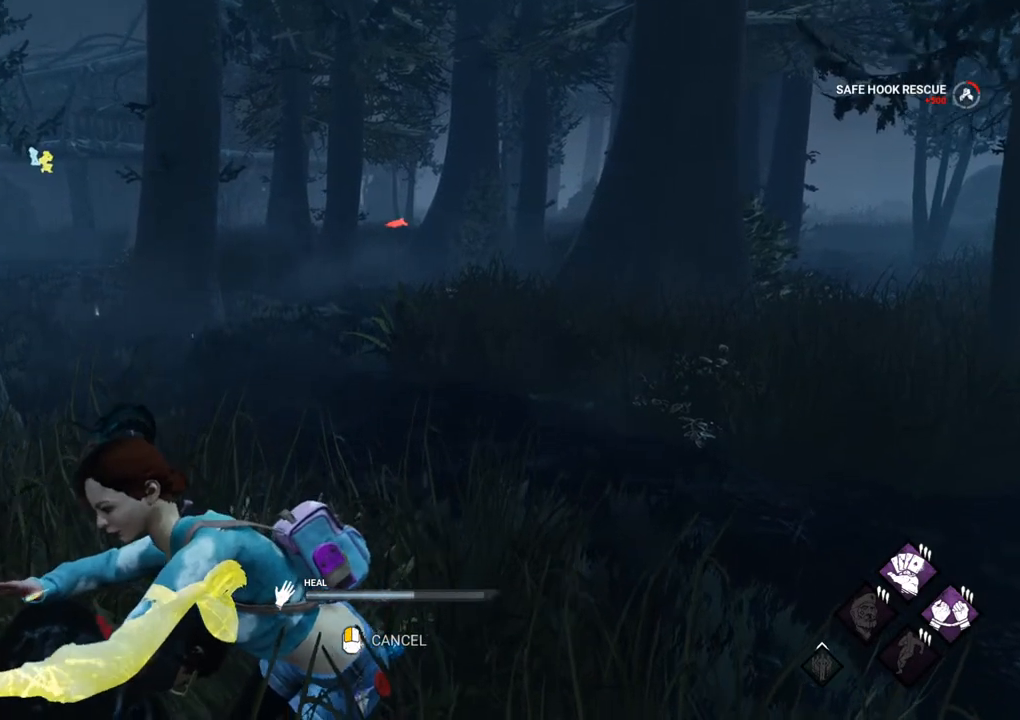
{"keys": [], "mouse": [], "mouse_move": "still", "events": []}
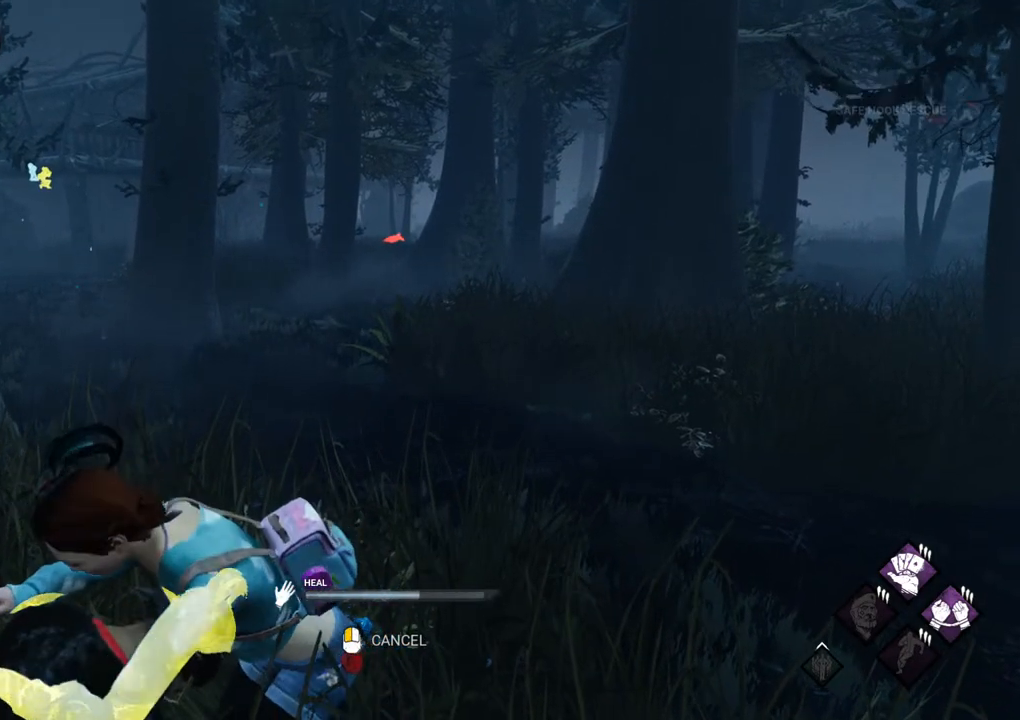
{"keys": [], "mouse": [], "mouse_move": "still", "events": []}
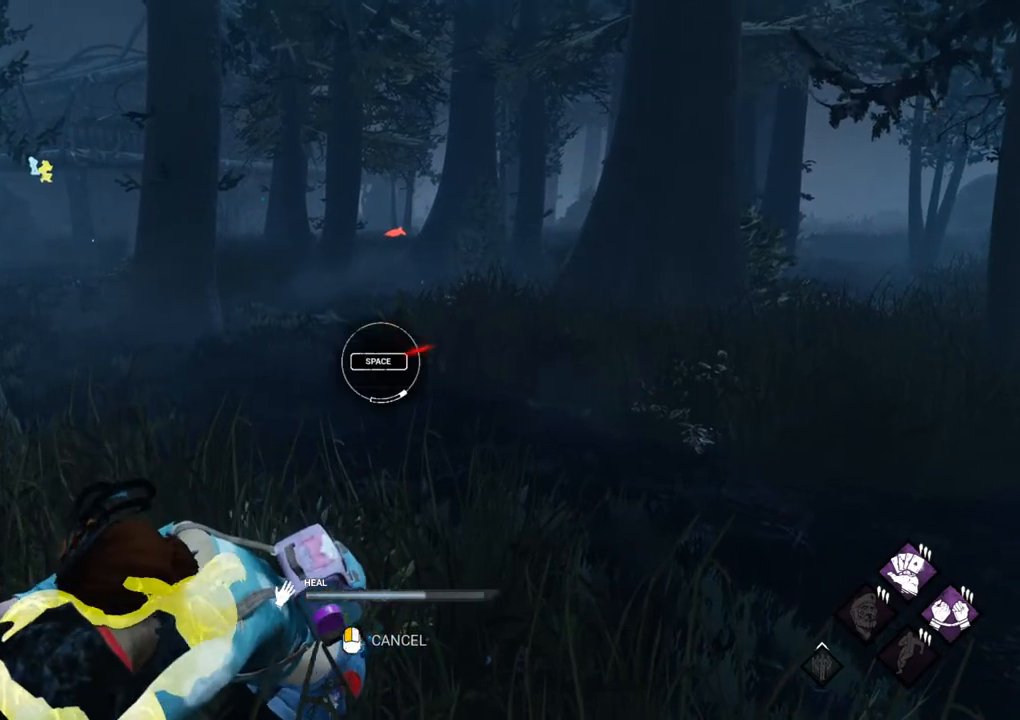
{"keys": [], "mouse": [], "mouse_move": "still", "events": [[334, "space", "down"], [417, "space", "up"]]}
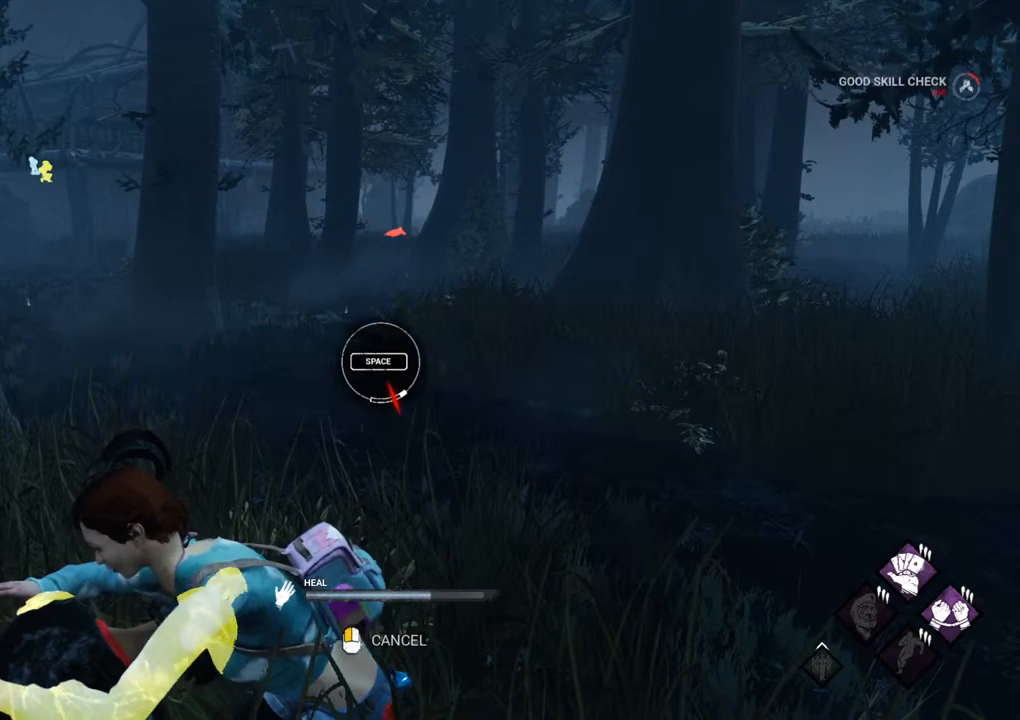
{"keys": [], "mouse": [], "mouse_move": "still", "events": []}
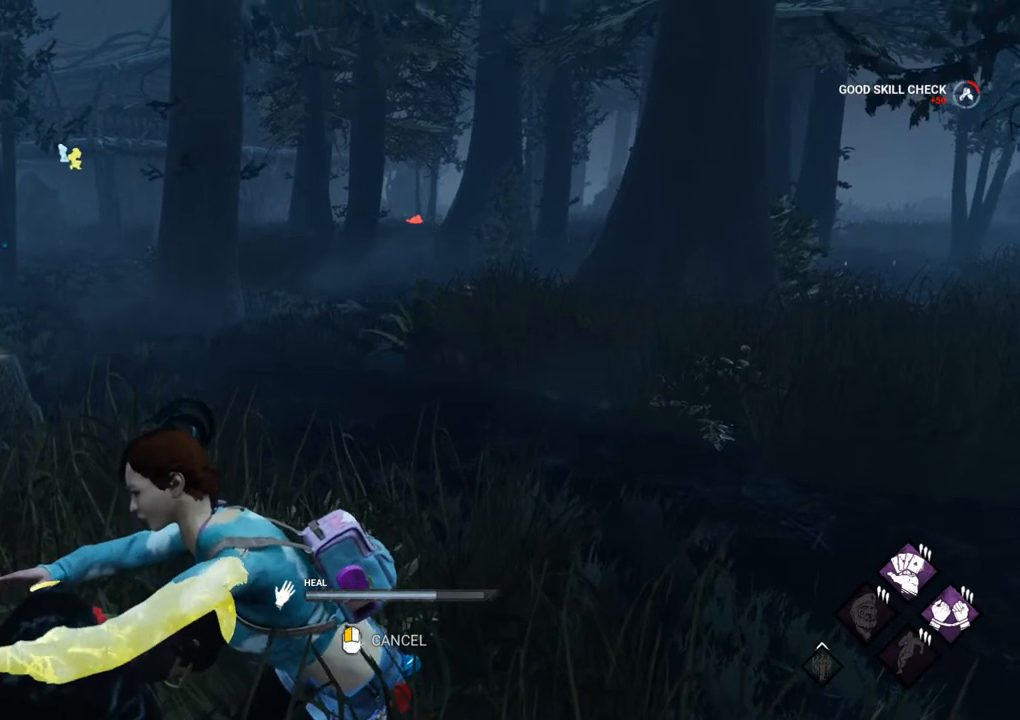
{"keys": [], "mouse": [], "mouse_move": "up", "events": []}
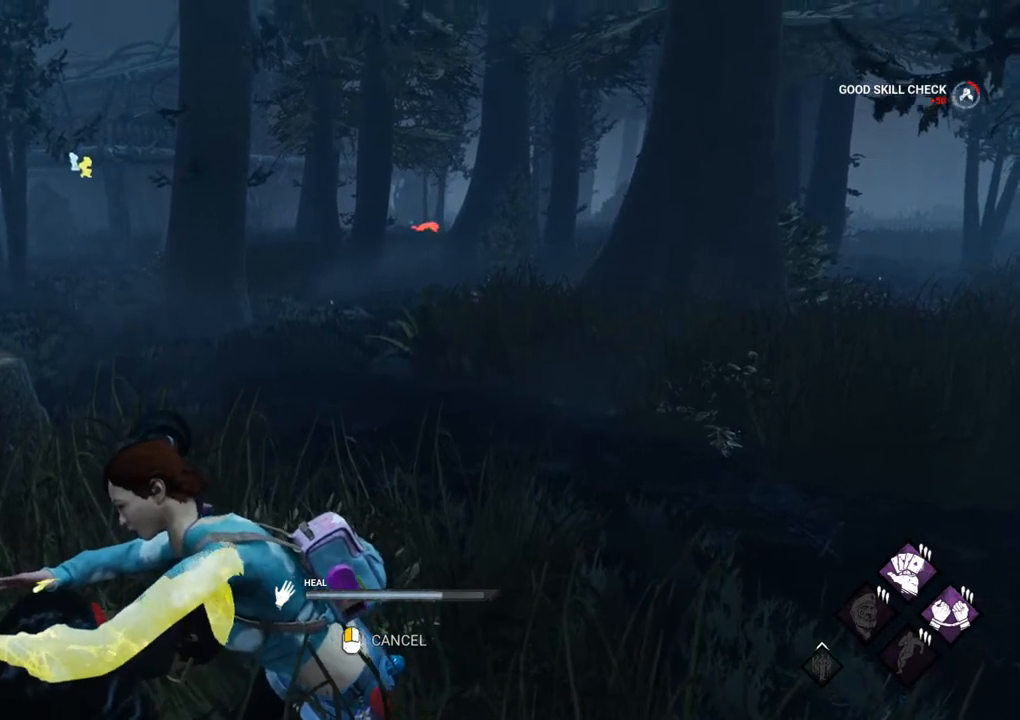
{"keys": [], "mouse": [], "mouse_move": "still", "events": []}
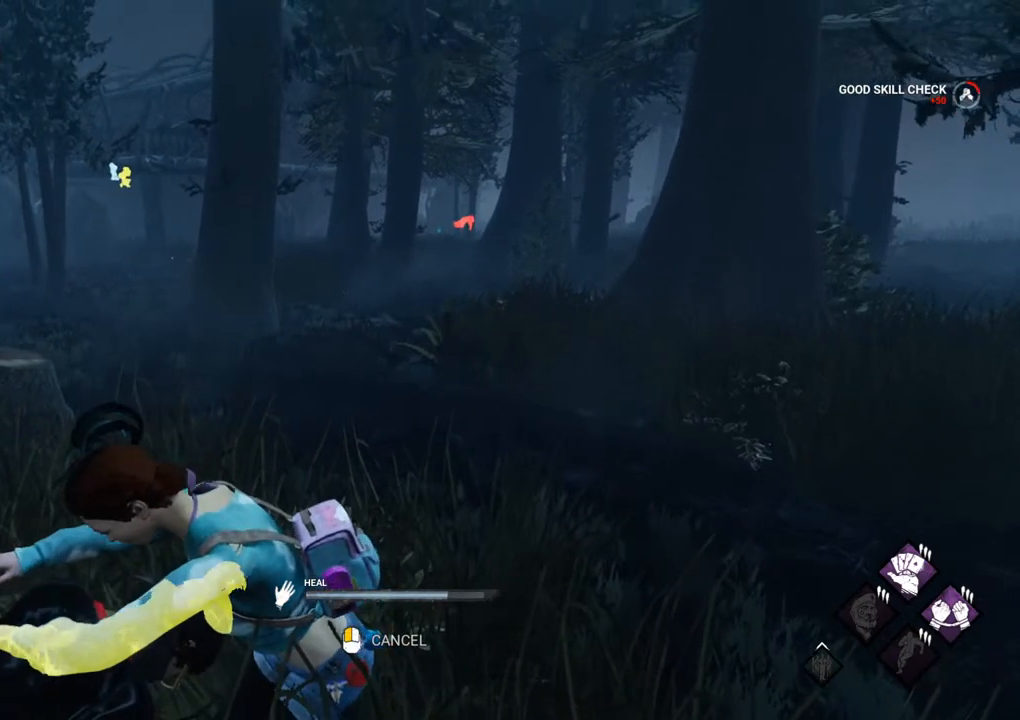
{"keys": [], "mouse": [], "mouse_move": "still", "events": []}
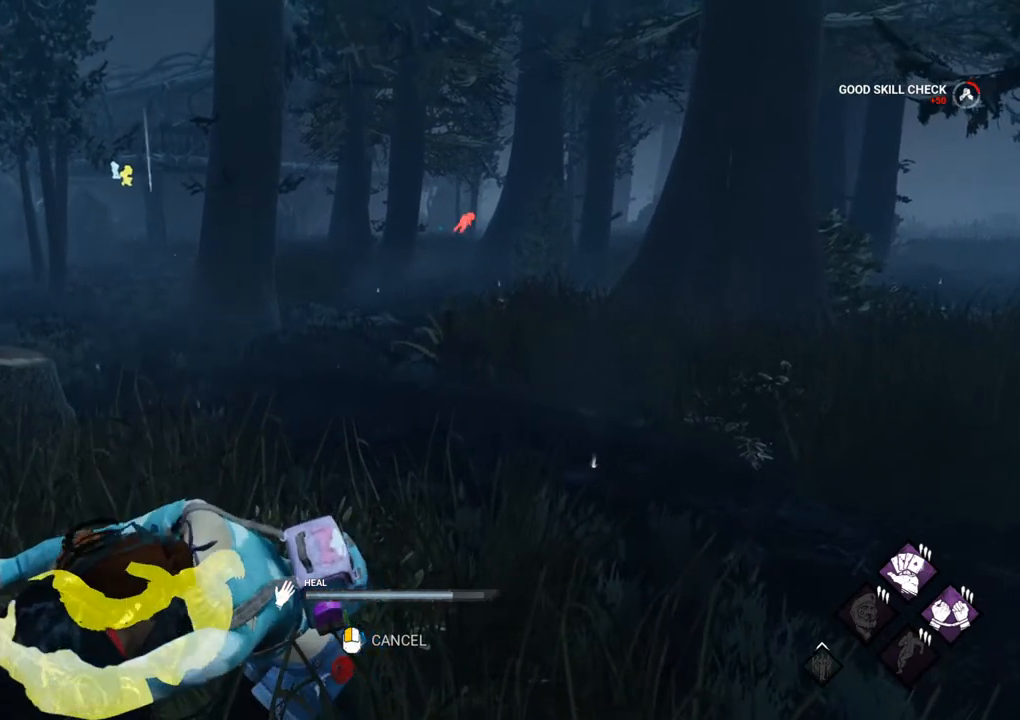
{"keys": [], "mouse": [], "mouse_move": "still", "events": []}
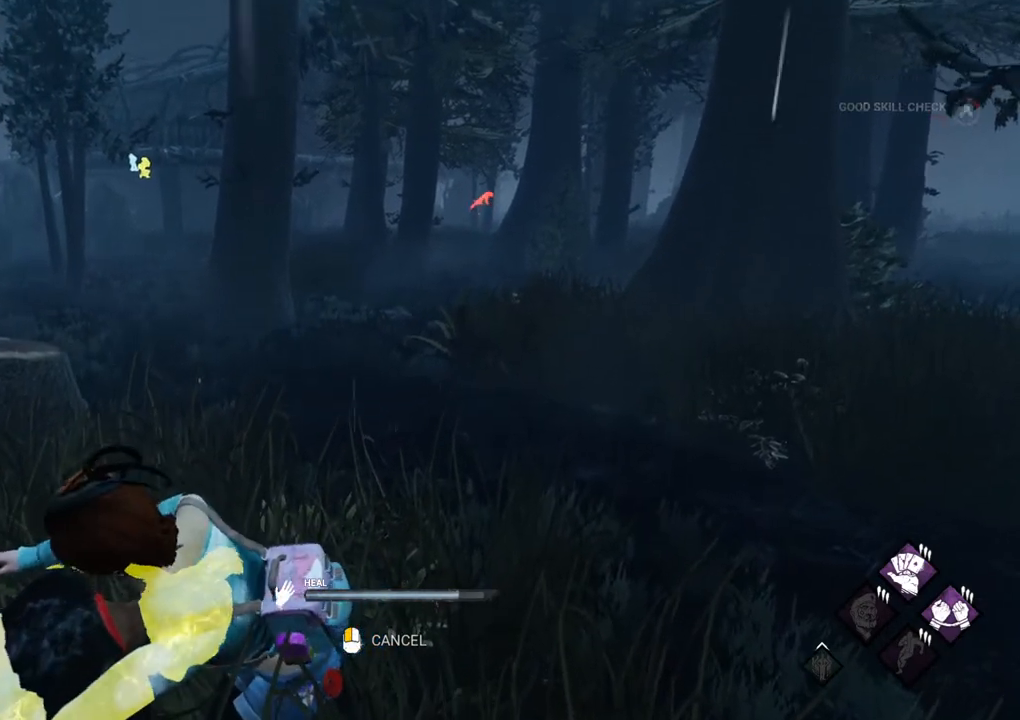
{"keys": [], "mouse": [], "mouse_move": "still", "events": []}
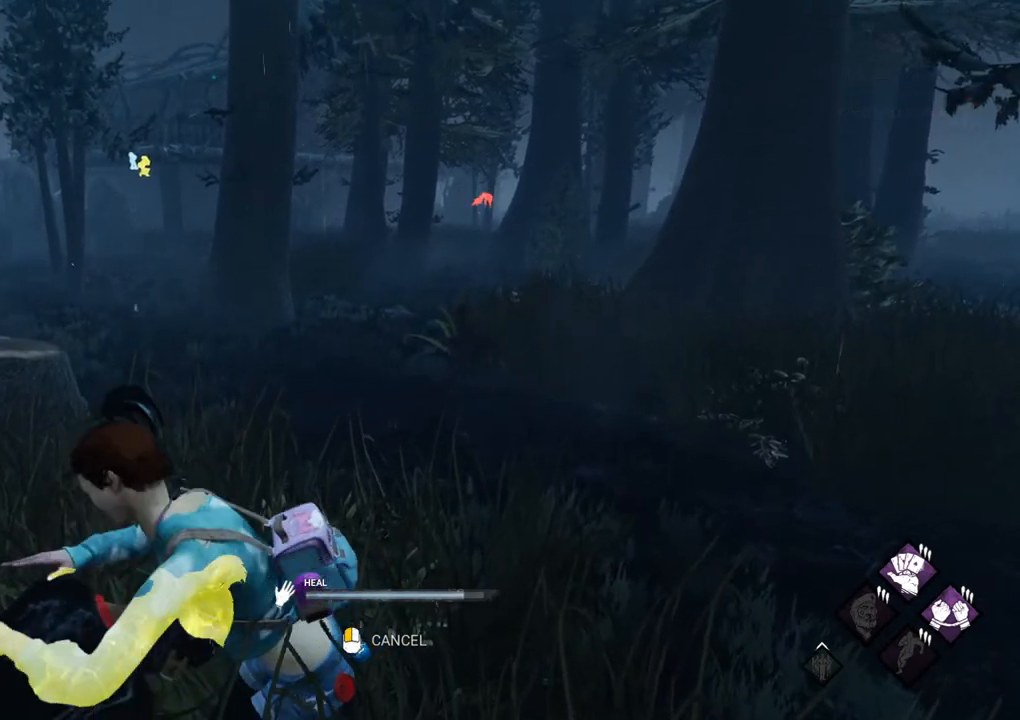
{"keys": [], "mouse": [], "mouse_move": "still", "events": []}
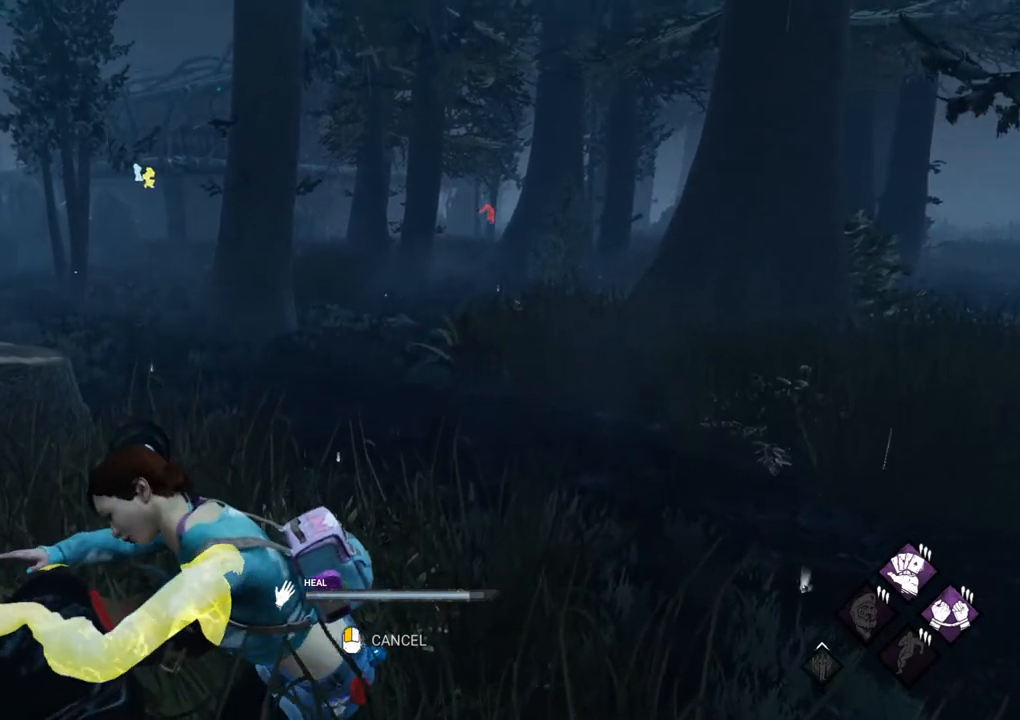
{"keys": [], "mouse": [], "mouse_move": "still", "events": []}
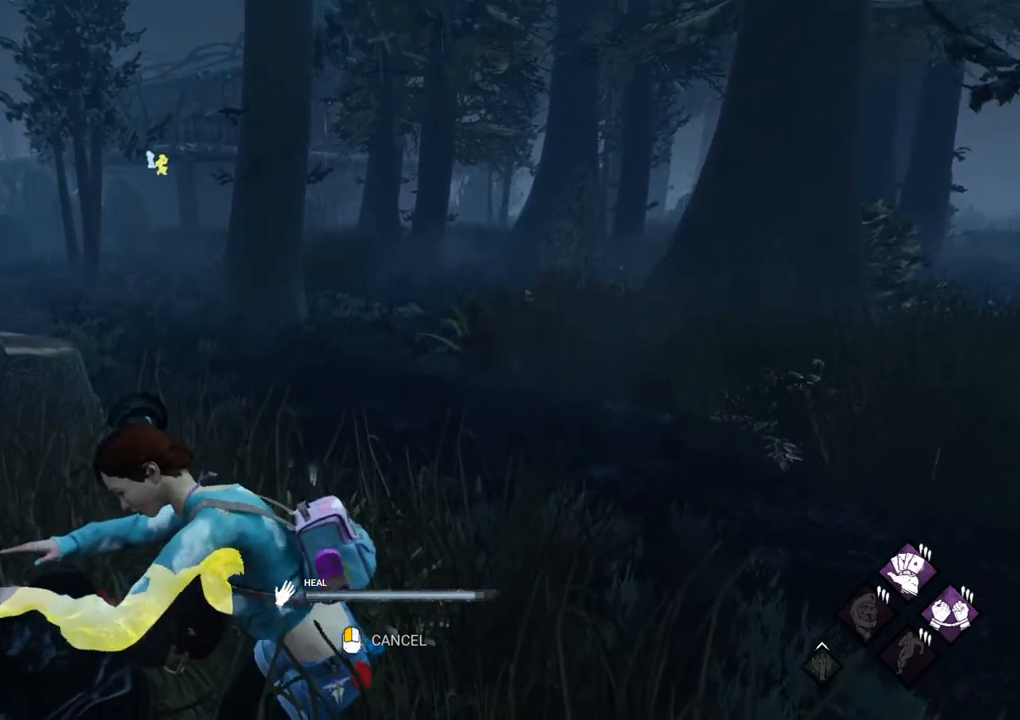
{"keys": [], "mouse": [], "mouse_move": "still", "events": []}
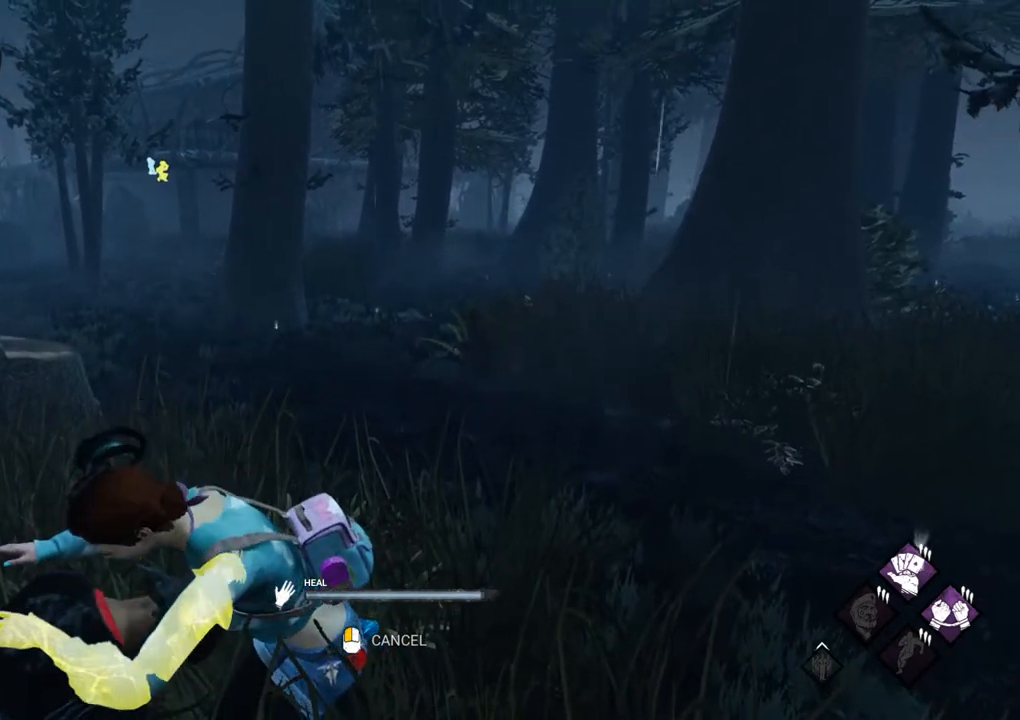
{"keys": [], "mouse": [], "mouse_move": "still", "events": []}
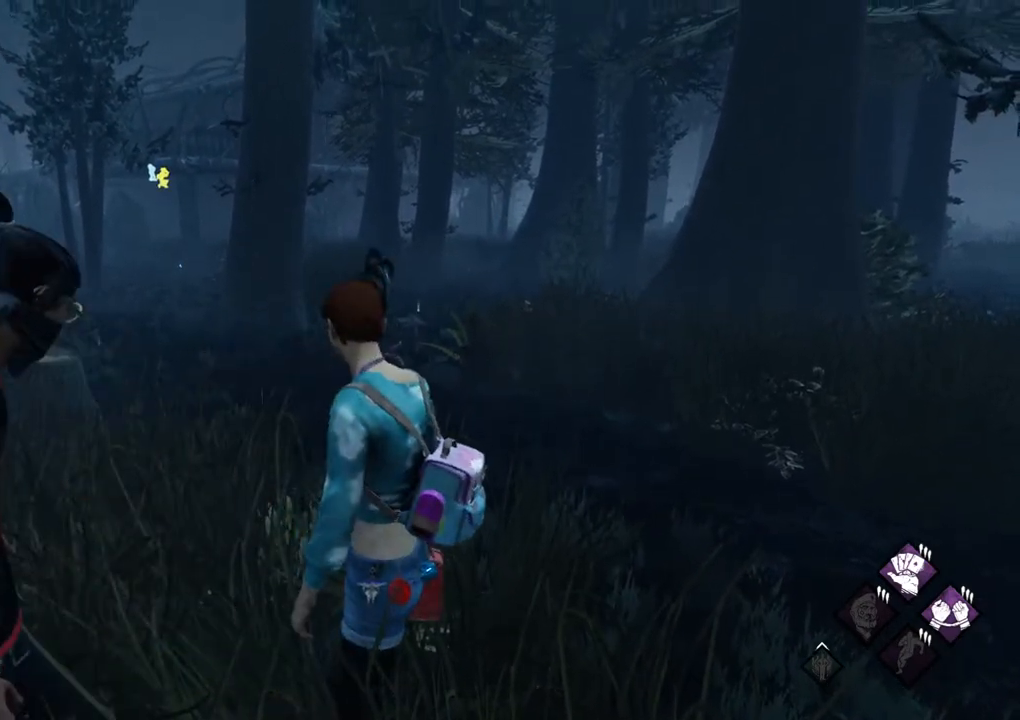
{"keys": ["w"], "mouse": [], "mouse_move": "right", "events": [[467, "w", "down"]]}
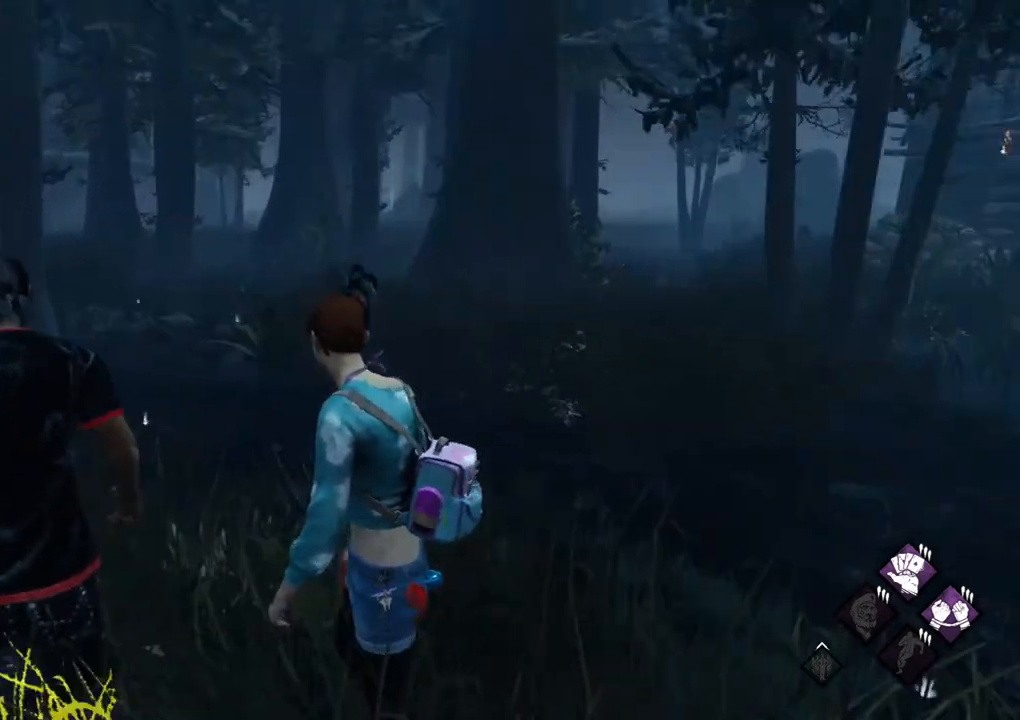
{"keys": ["shift", "w"], "mouse": [], "mouse_move": "up", "events": [[100, "shift", "down"]]}
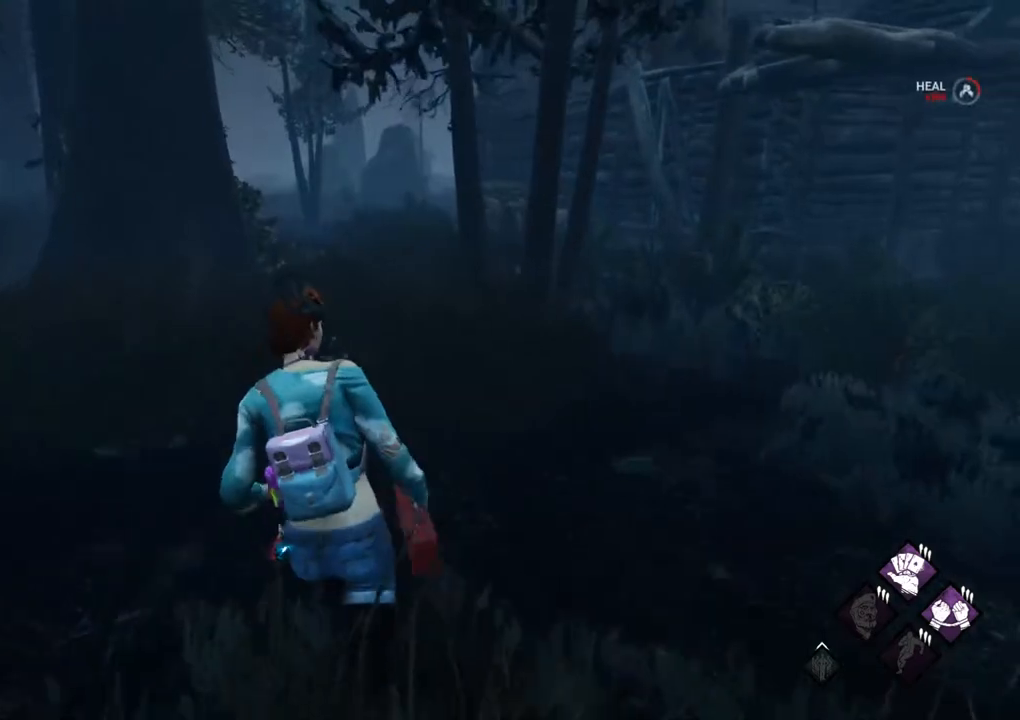
{"keys": ["shift", "w"], "mouse": [], "mouse_move": "left", "events": []}
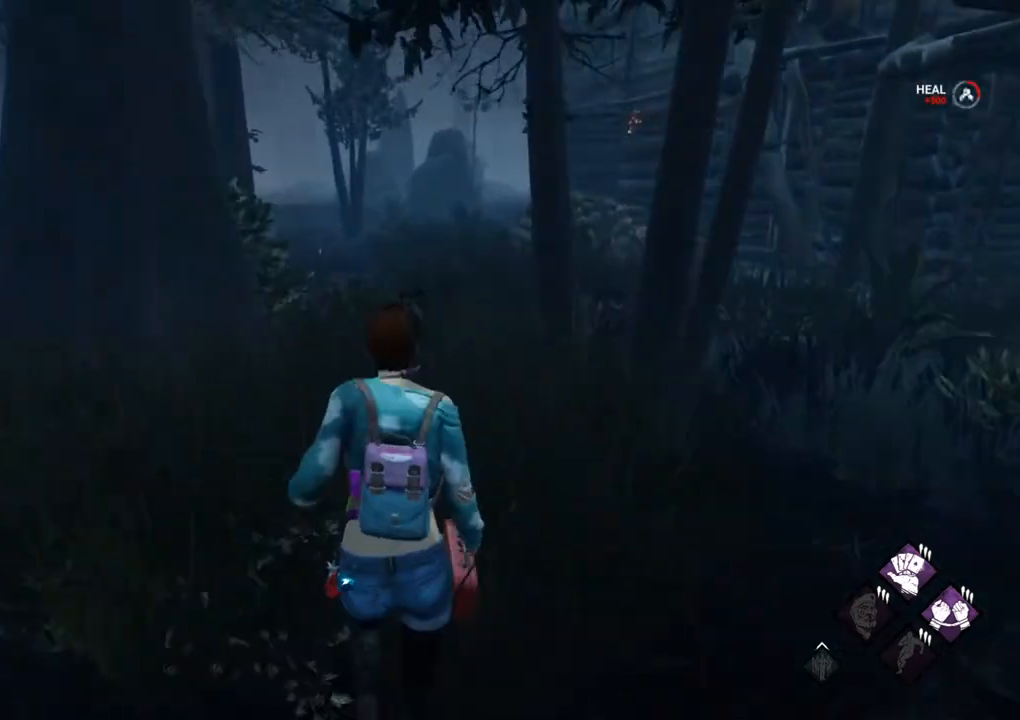
{"keys": ["shift", "w"], "mouse": [], "mouse_move": "left", "events": []}
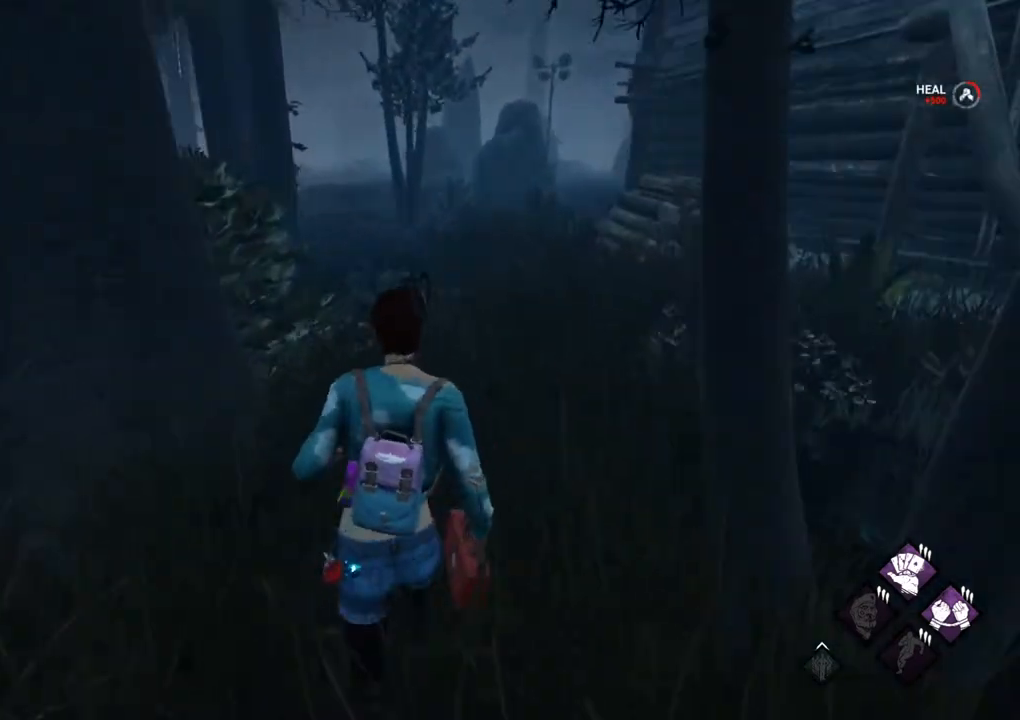
{"keys": ["shift", "w"], "mouse": [], "mouse_move": "still", "events": []}
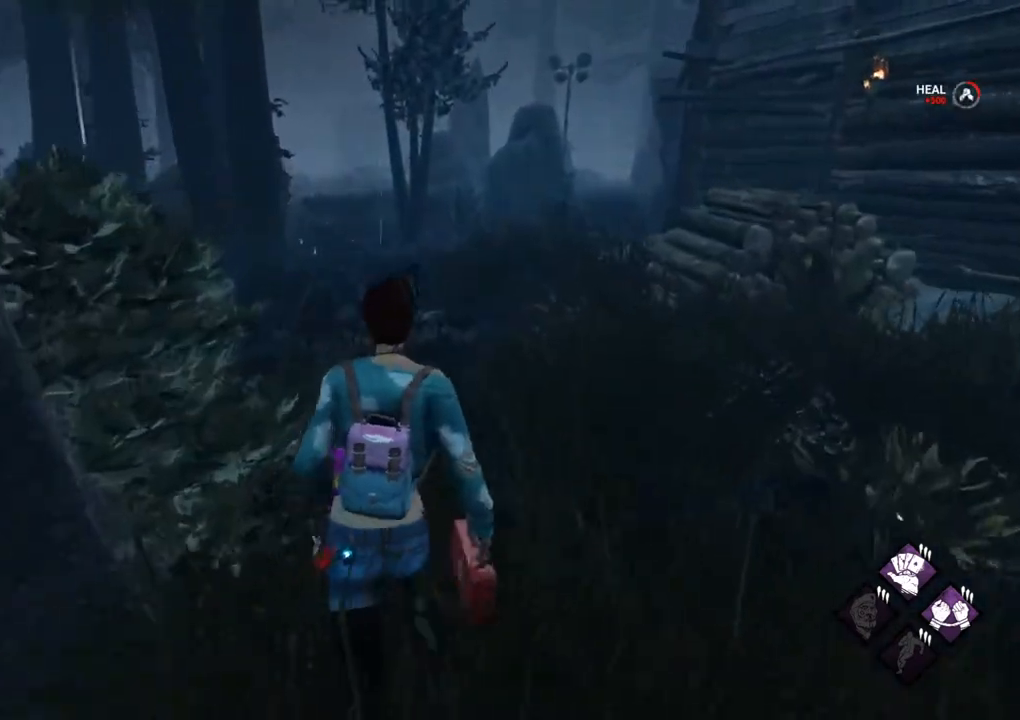
{"keys": ["d", "shift", "w"], "mouse": [], "mouse_move": "still", "events": [[67, "d", "down"]]}